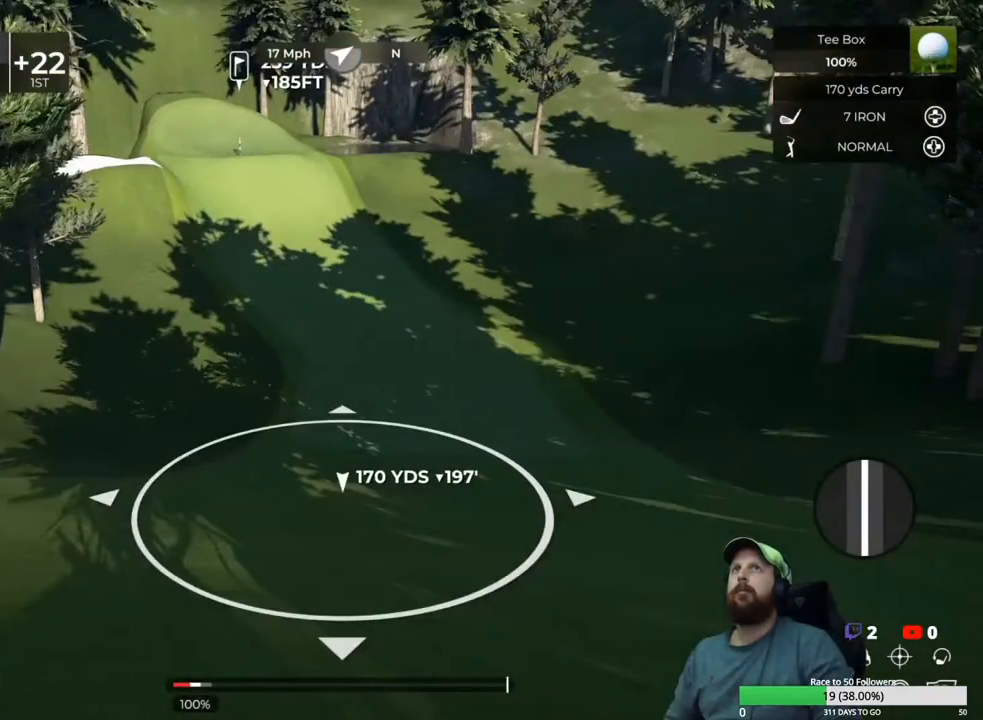
Gameplay with a controller (Xbox layout); each line is a JSON object with the inputs held at the frame after it. "events" lists button and stick changes between this image and that frame as [ms after this image, input, new state], when the widget could be followed in between.
{"buttons": [], "left_stick": "center", "right_stick": "up-left", "events": [[333, "right_stick", "up-left"]]}
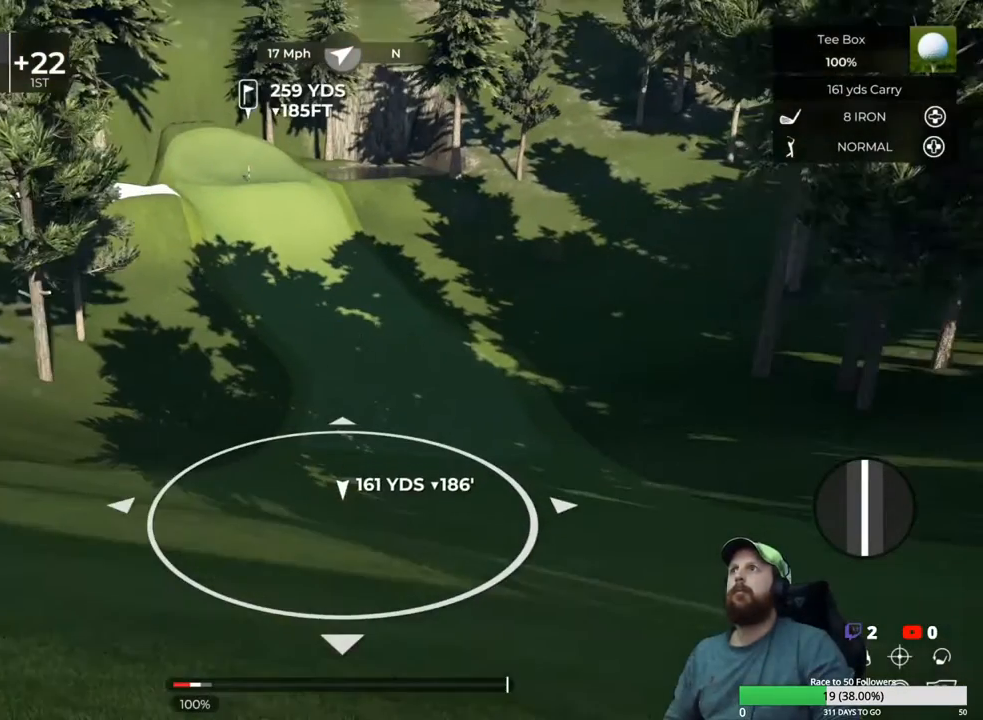
{"buttons": [], "left_stick": "center", "right_stick": "up-left", "events": []}
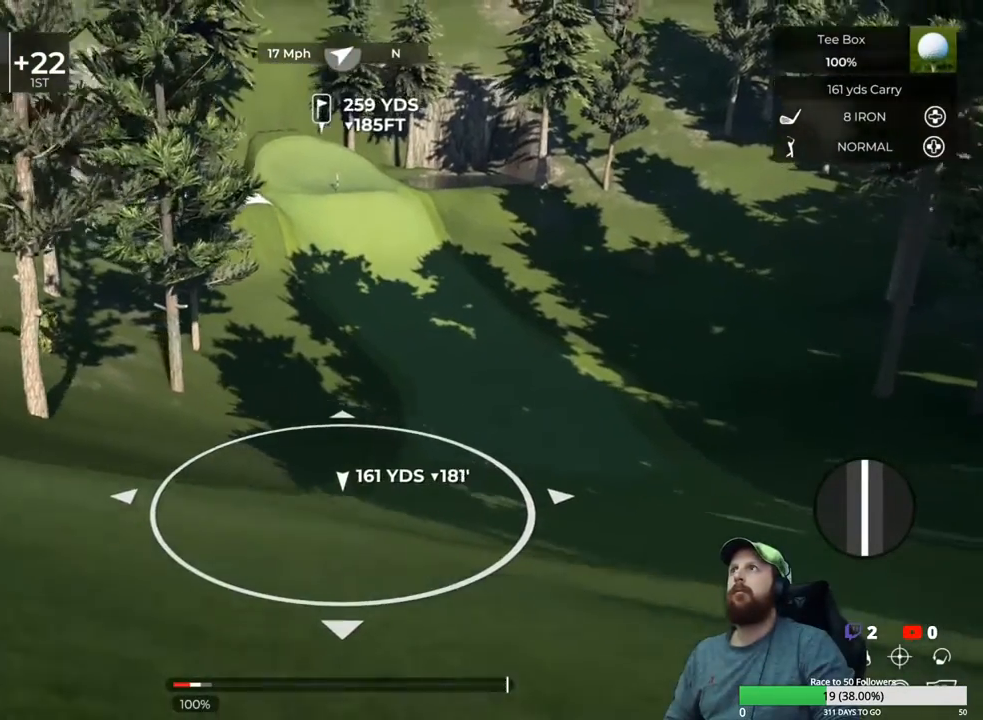
{"buttons": ["DPAD_UP"], "left_stick": "center", "right_stick": "center", "events": [[183, "right_stick", "center"], [500, "DPAD_UP", "down"]]}
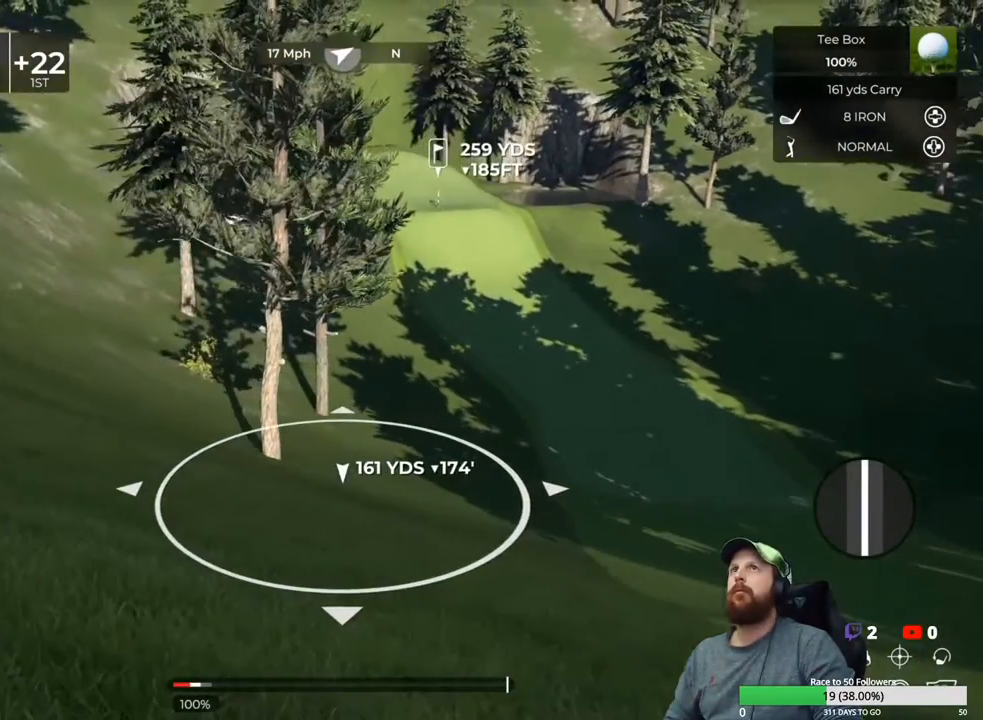
{"buttons": [], "left_stick": "center", "right_stick": "center", "events": [[100, "DPAD_UP", "up"]]}
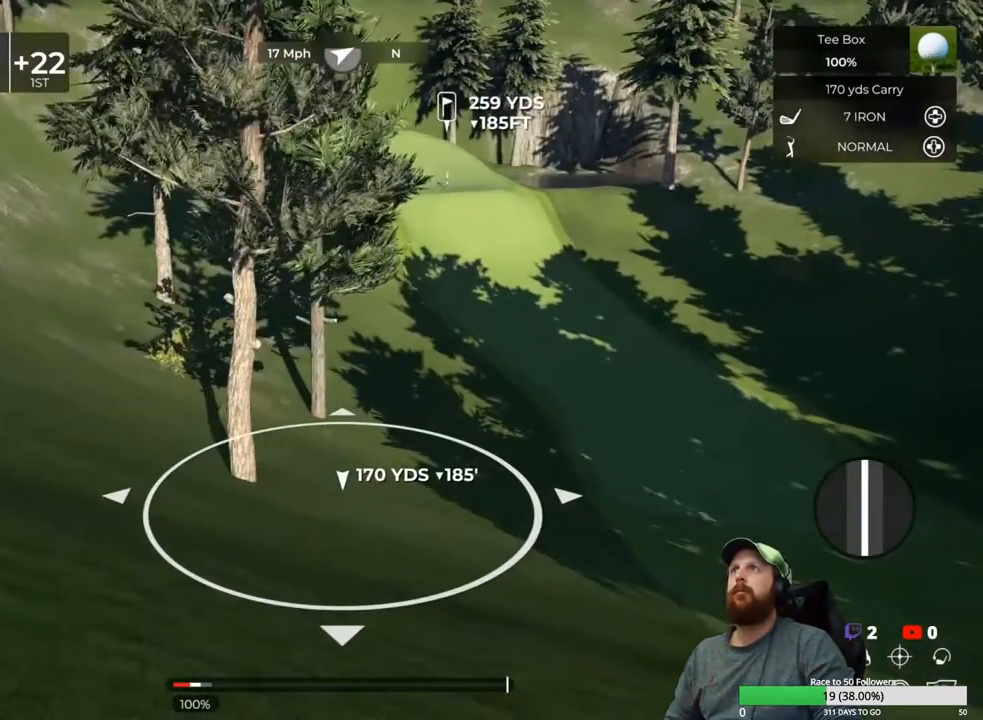
{"buttons": [], "left_stick": "center", "right_stick": "center", "events": [[17, "right_stick", "left"], [300, "right_stick", "center"]]}
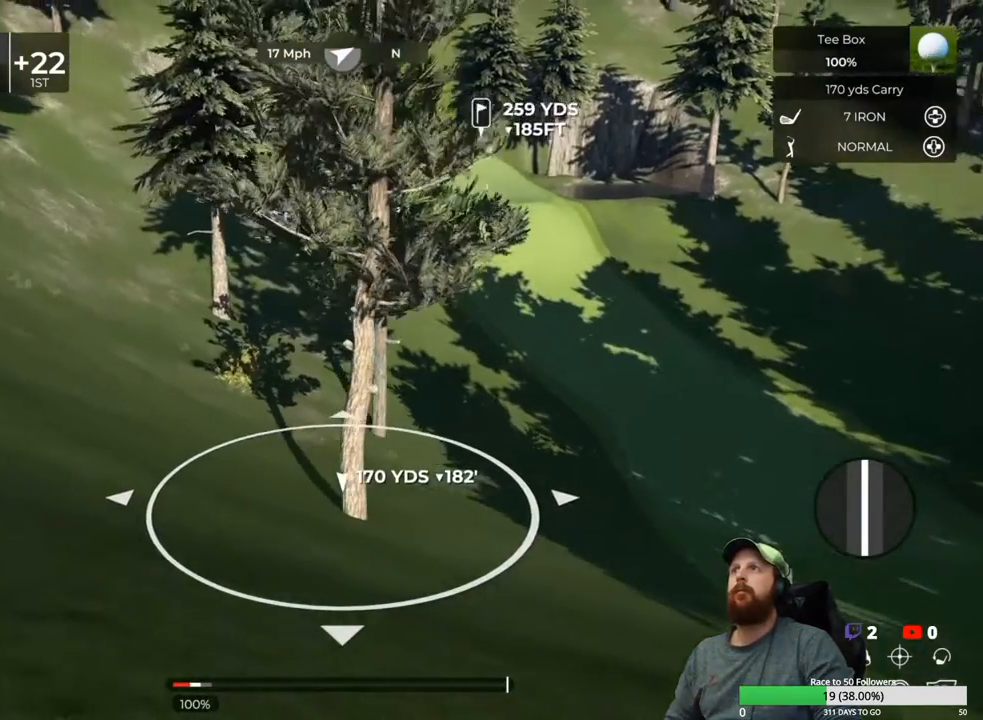
{"buttons": [], "left_stick": "center", "right_stick": "center", "events": [[67, "right_stick", "left"], [467, "right_stick", "center"]]}
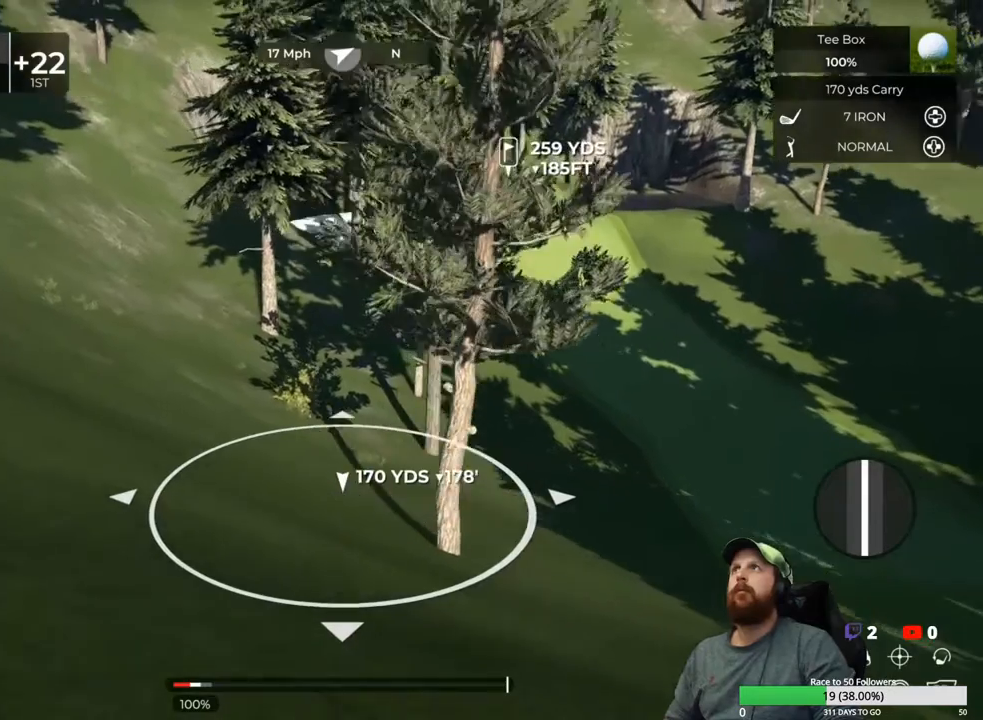
{"buttons": [], "left_stick": "center", "right_stick": "left", "events": [[400, "right_stick", "left"]]}
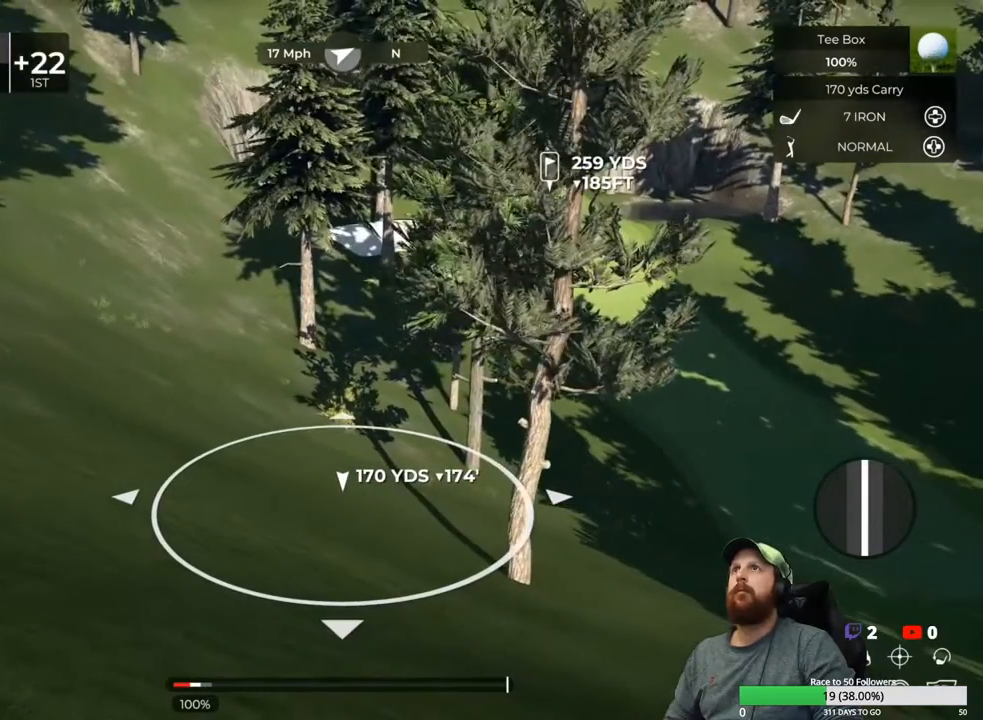
{"buttons": [], "left_stick": "center", "right_stick": "center", "events": [[317, "right_stick", "center"]]}
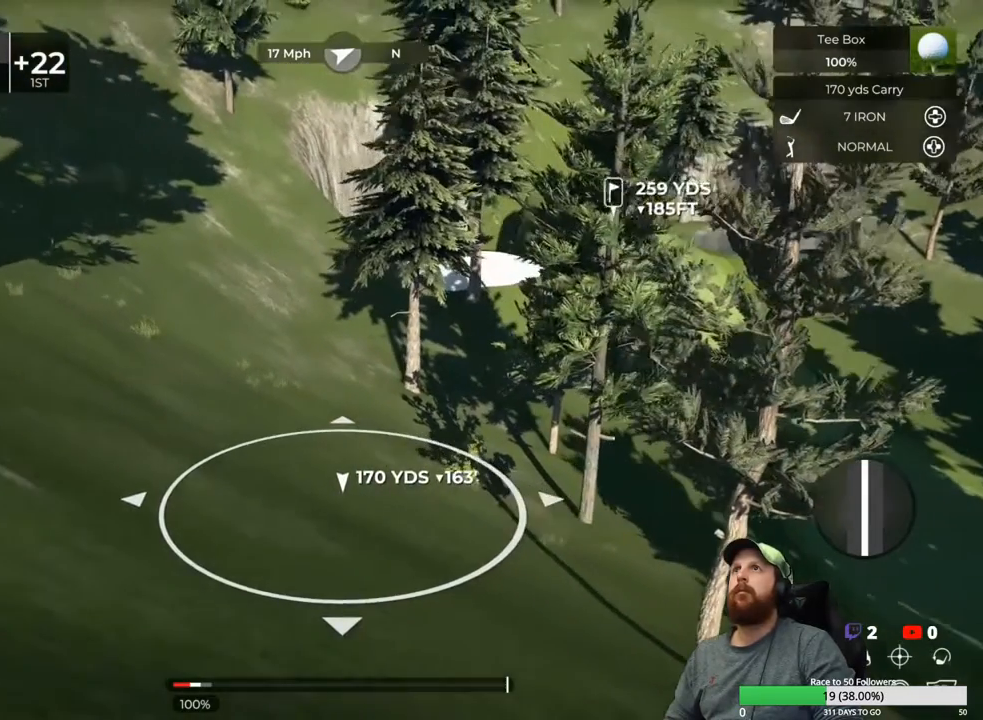
{"buttons": ["L1"], "left_stick": "center", "right_stick": "center", "events": [[133, "L1", "down"], [167, "left_stick", "right"], [383, "left_stick", "center"]]}
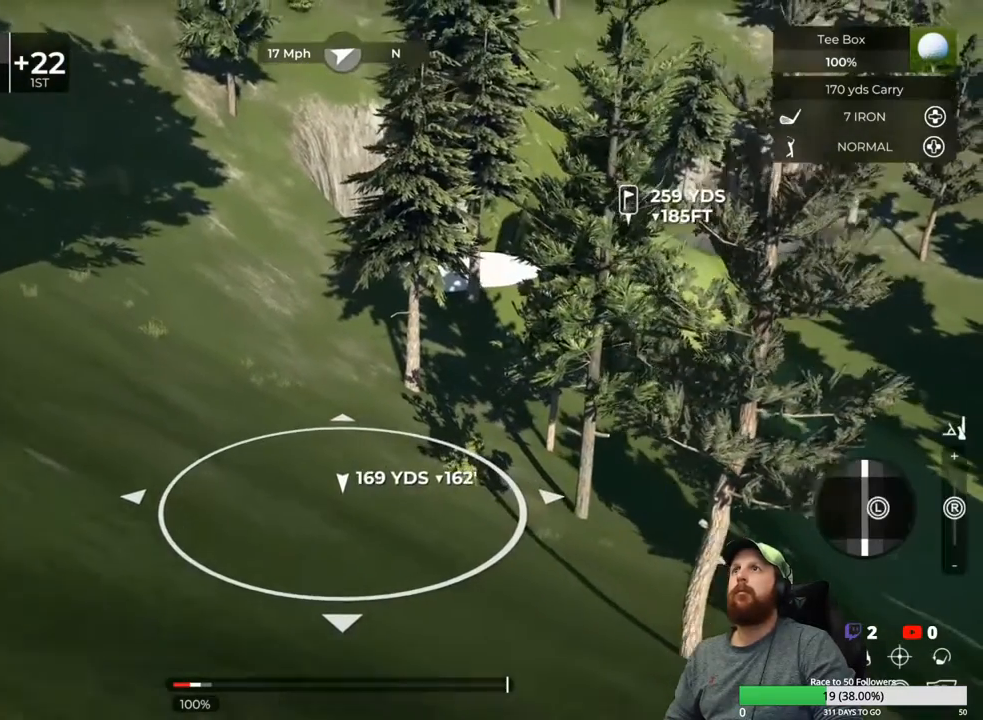
{"buttons": ["L1"], "left_stick": "right", "right_stick": "center", "events": [[367, "left_stick", "right"]]}
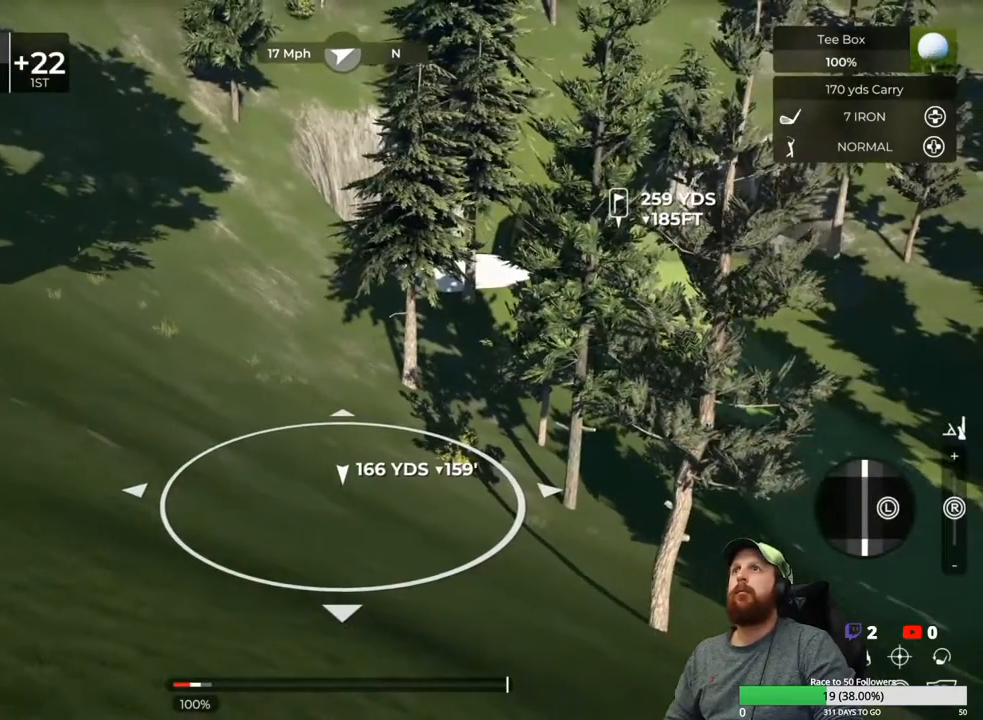
{"buttons": [], "left_stick": "center", "right_stick": "center", "events": [[17, "left_stick", "center"], [300, "L1", "up"], [367, "Y", "down"], [483, "Y", "up"]]}
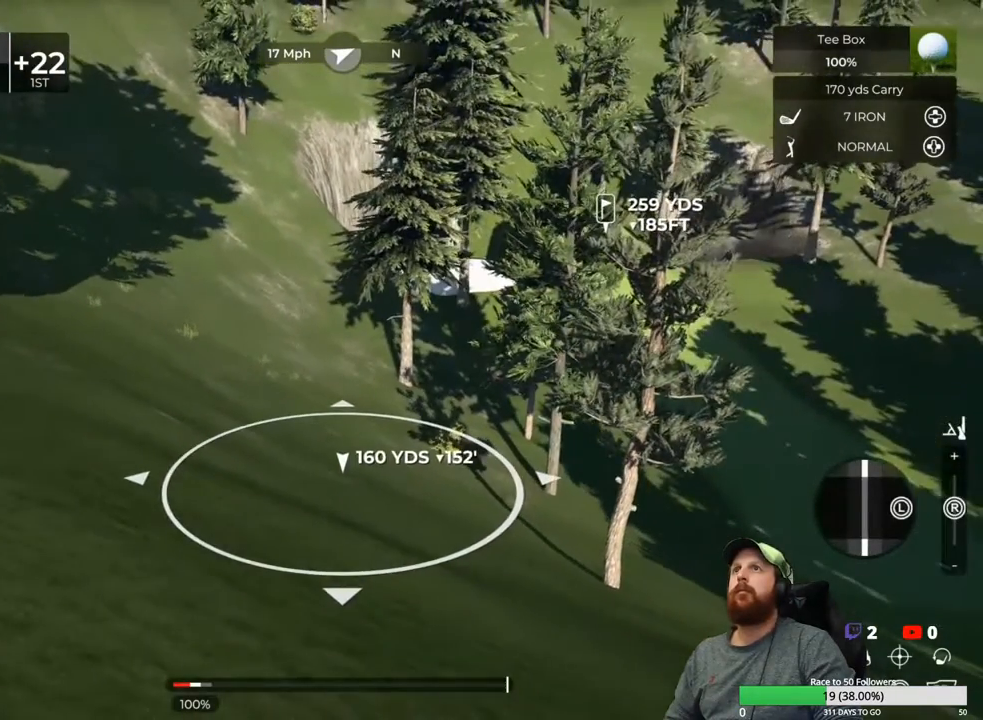
{"buttons": [], "left_stick": "center", "right_stick": "center", "events": []}
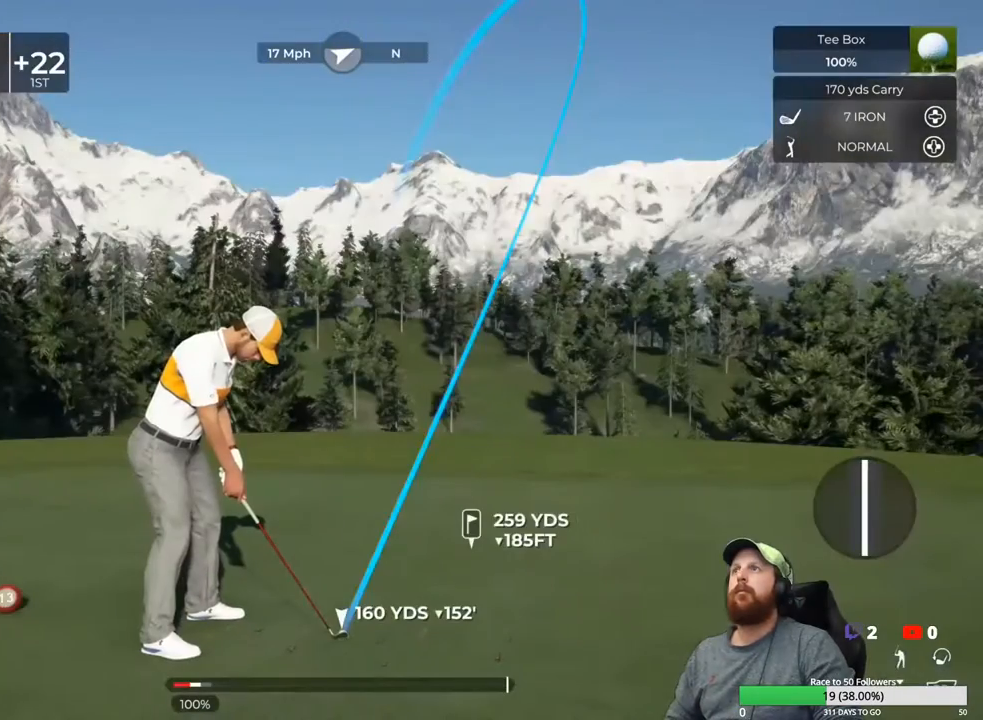
{"buttons": [], "left_stick": "down", "right_stick": "center", "events": [[167, "left_stick", "down"]]}
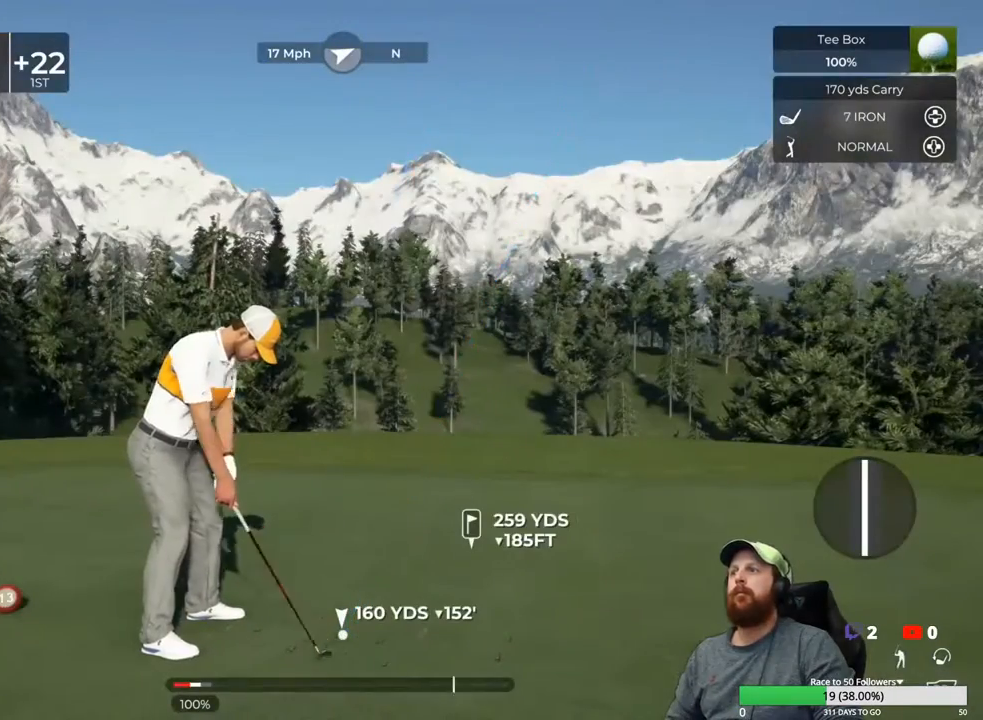
{"buttons": [], "left_stick": "down", "right_stick": "center", "events": []}
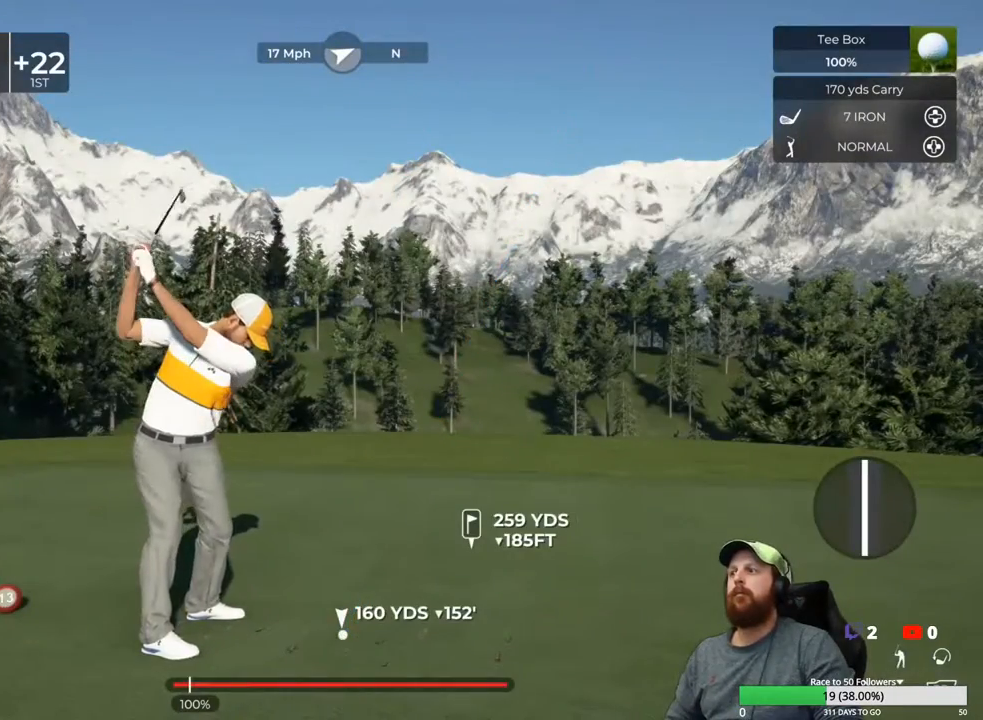
{"buttons": [], "left_stick": "center", "right_stick": "center", "events": [[67, "left_stick", "up"], [133, "left_stick", "center"]]}
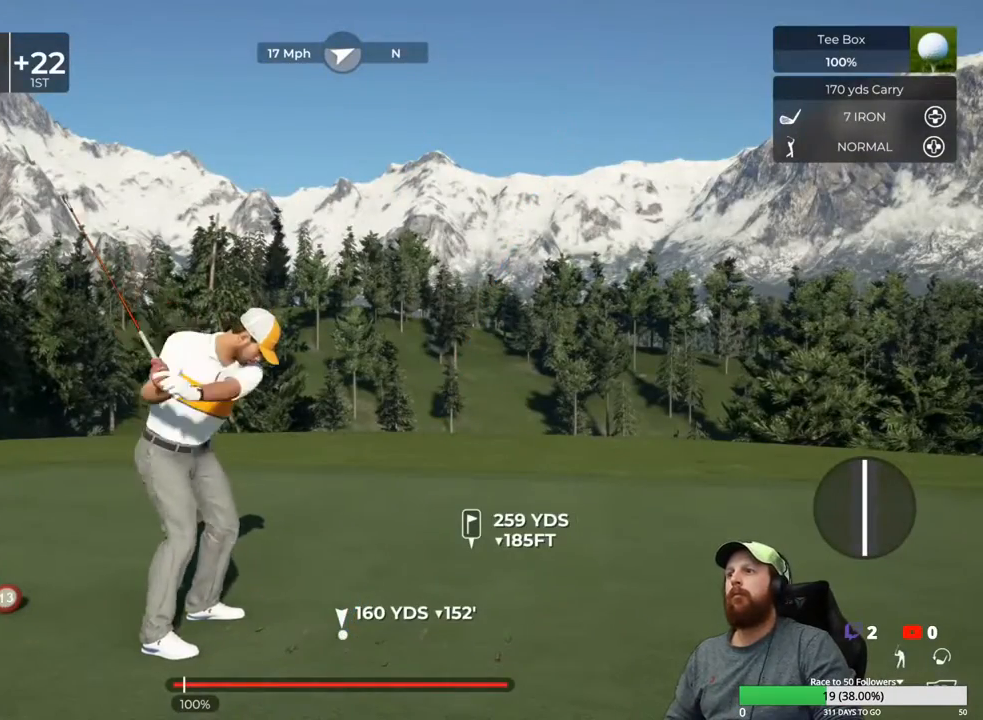
{"buttons": [], "left_stick": "center", "right_stick": "center", "events": []}
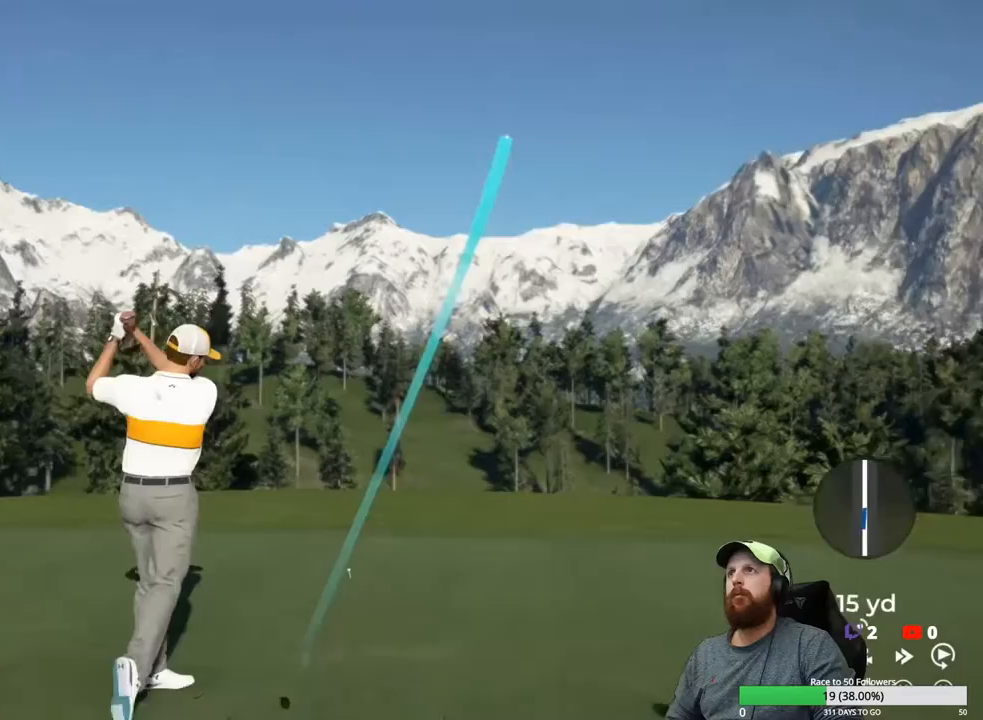
{"buttons": [], "left_stick": "center", "right_stick": "center", "events": []}
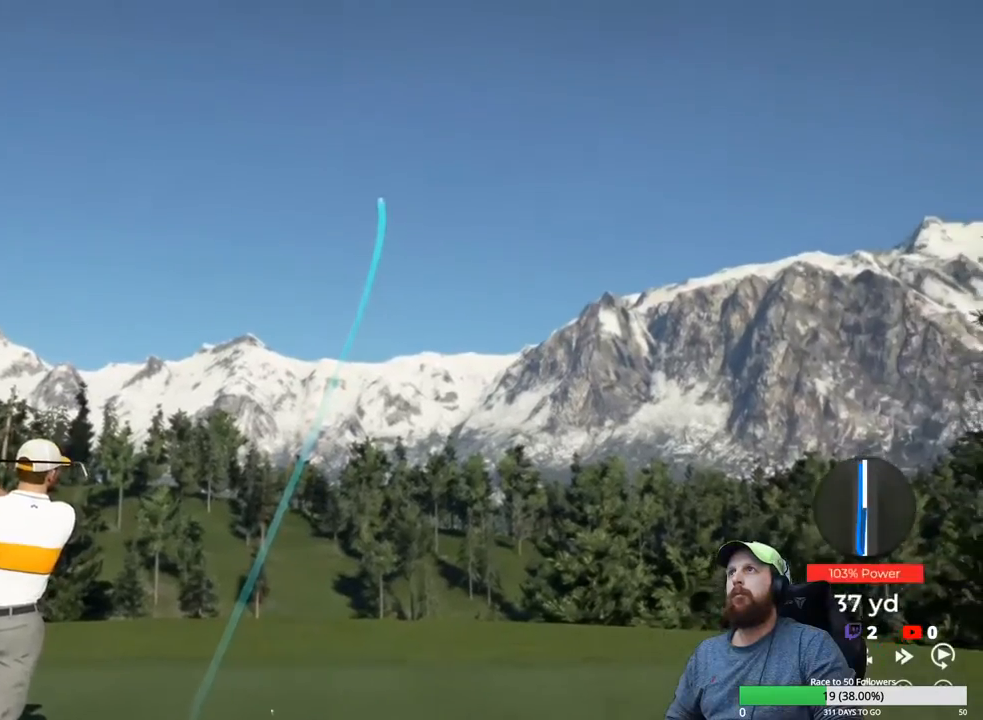
{"buttons": [], "left_stick": "center", "right_stick": "center", "events": []}
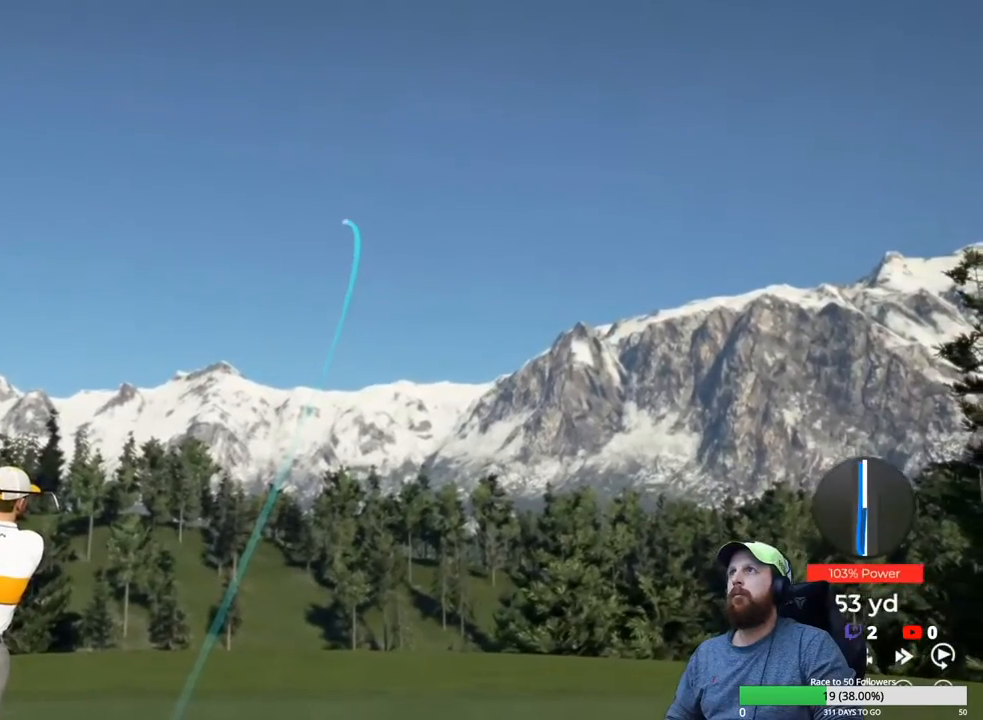
{"buttons": [], "left_stick": "center", "right_stick": "center", "events": []}
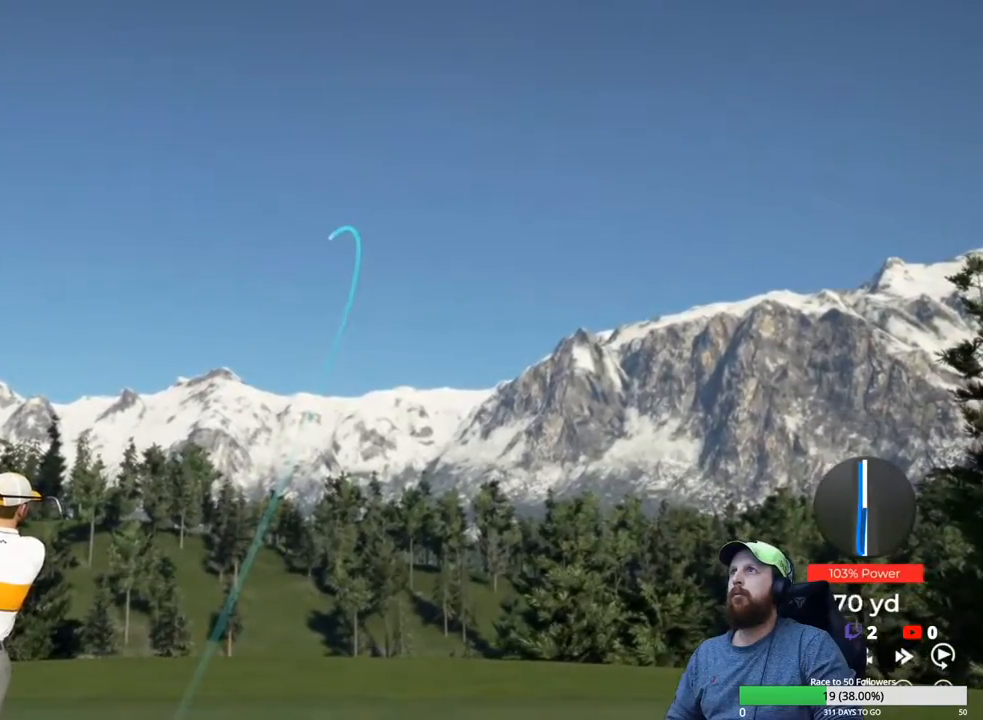
{"buttons": [], "left_stick": "center", "right_stick": "center", "events": []}
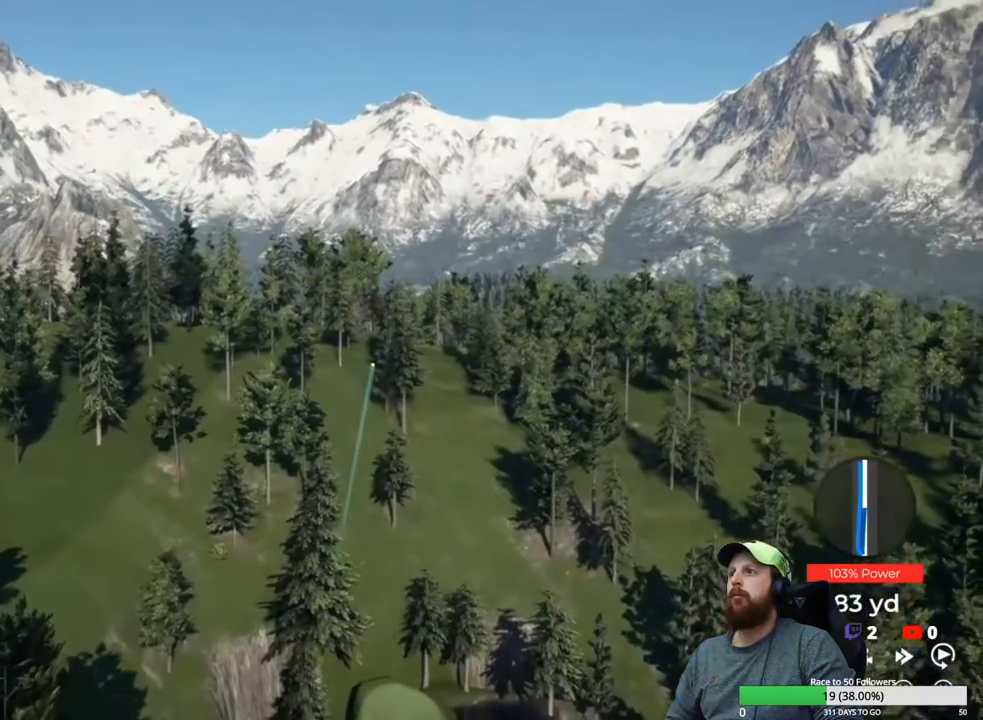
{"buttons": ["Y"], "left_stick": "center", "right_stick": "center", "events": [[233, "Y", "down"]]}
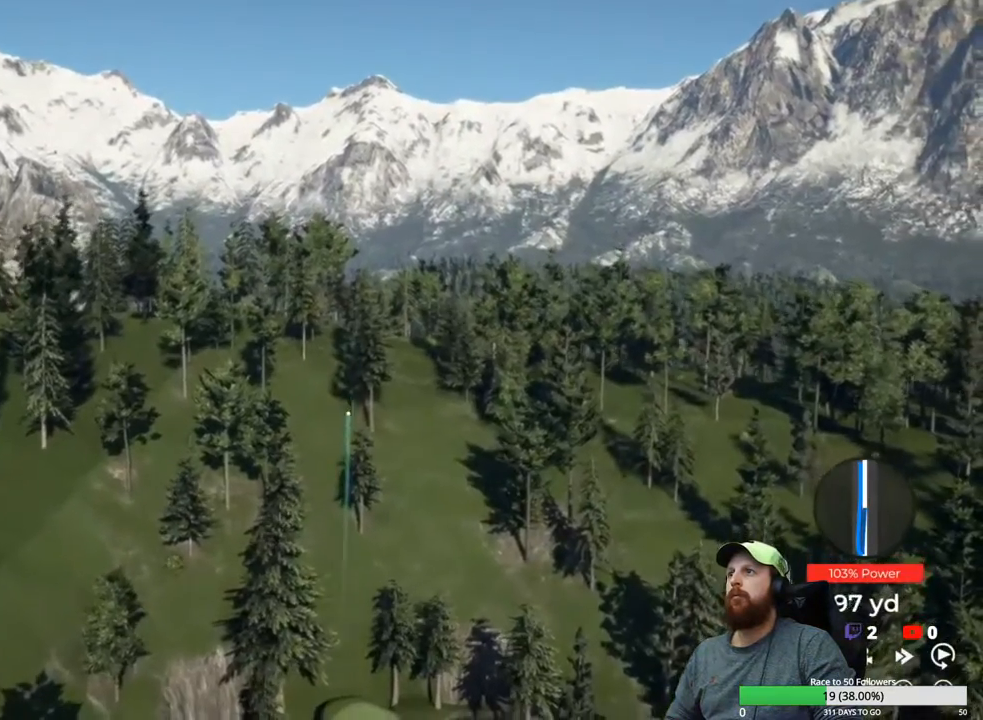
{"buttons": ["Y"], "left_stick": "center", "right_stick": "center", "events": []}
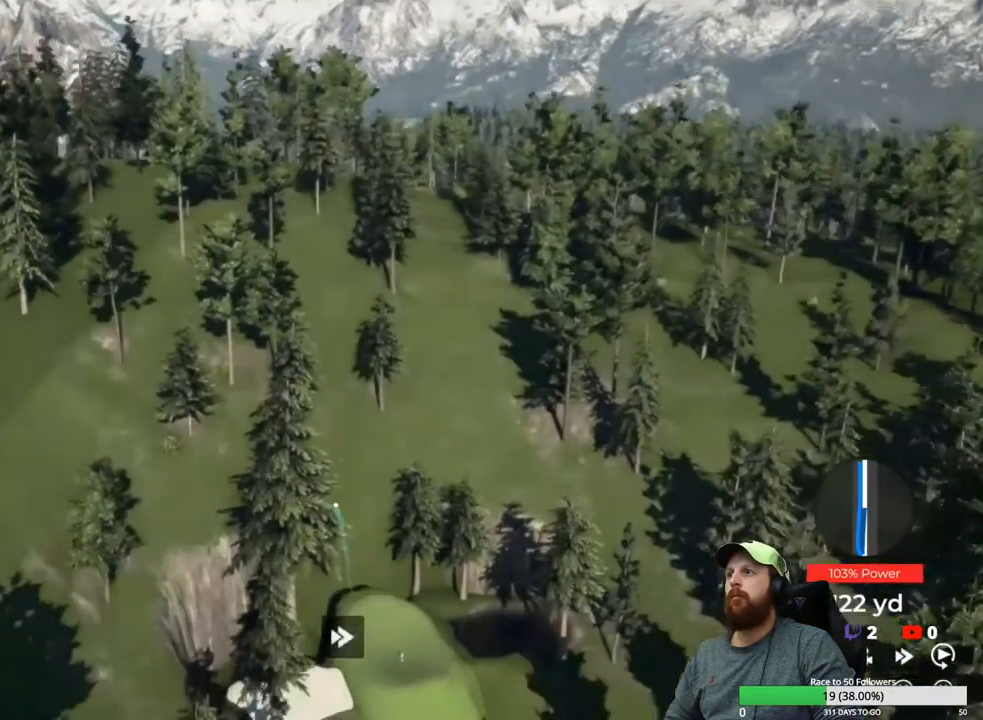
{"buttons": ["Y"], "left_stick": "center", "right_stick": "center", "events": []}
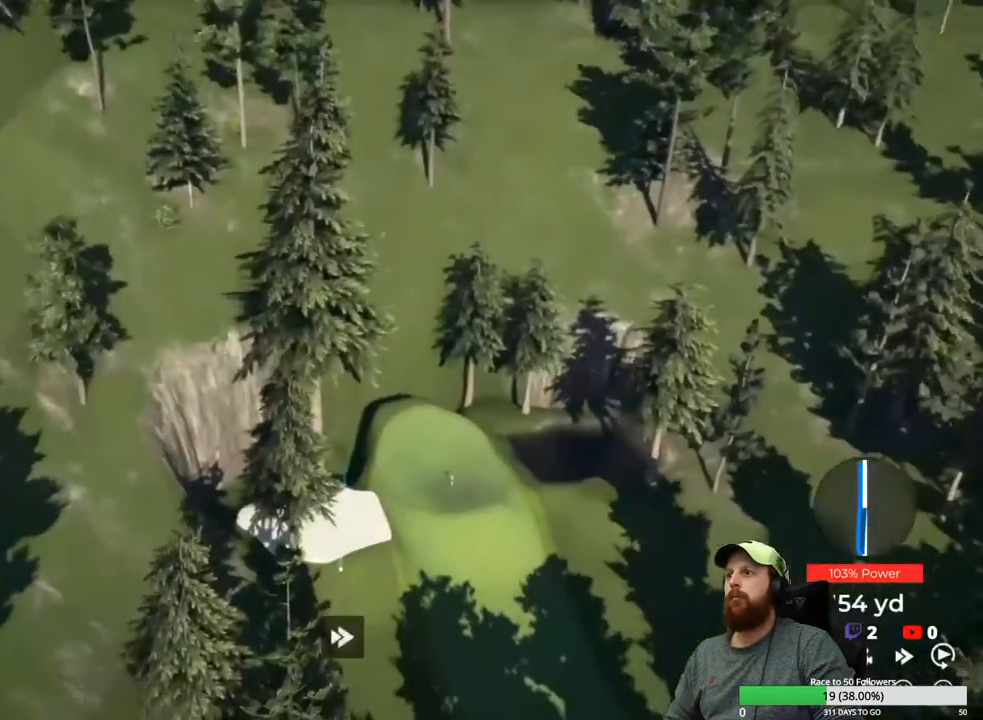
{"buttons": ["Y"], "left_stick": "center", "right_stick": "center", "events": []}
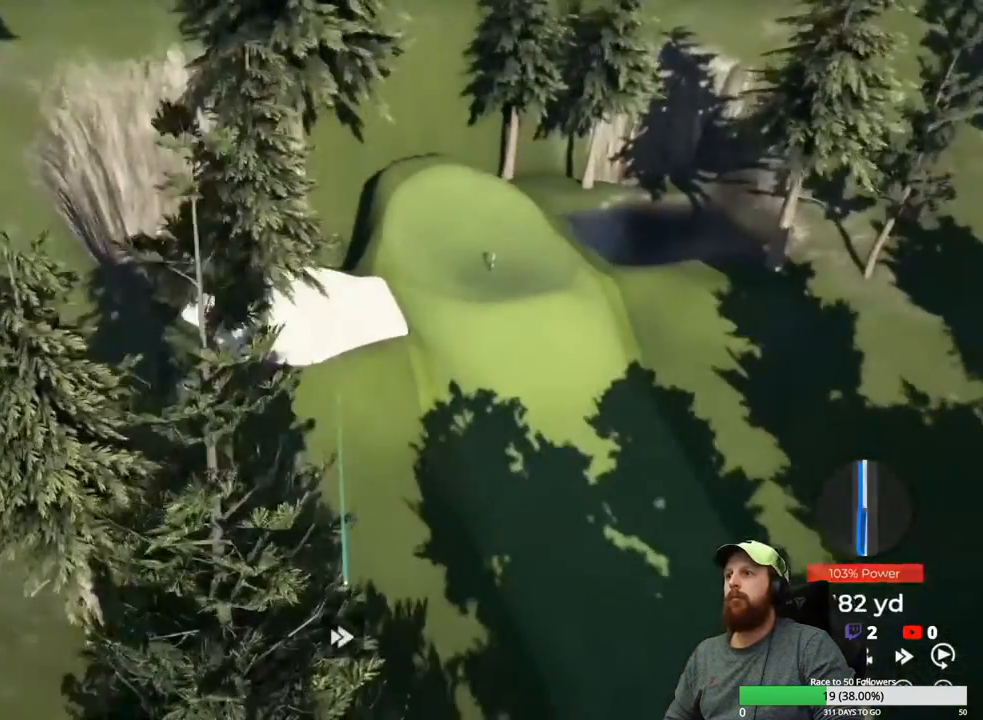
{"buttons": ["Y"], "left_stick": "center", "right_stick": "center", "events": []}
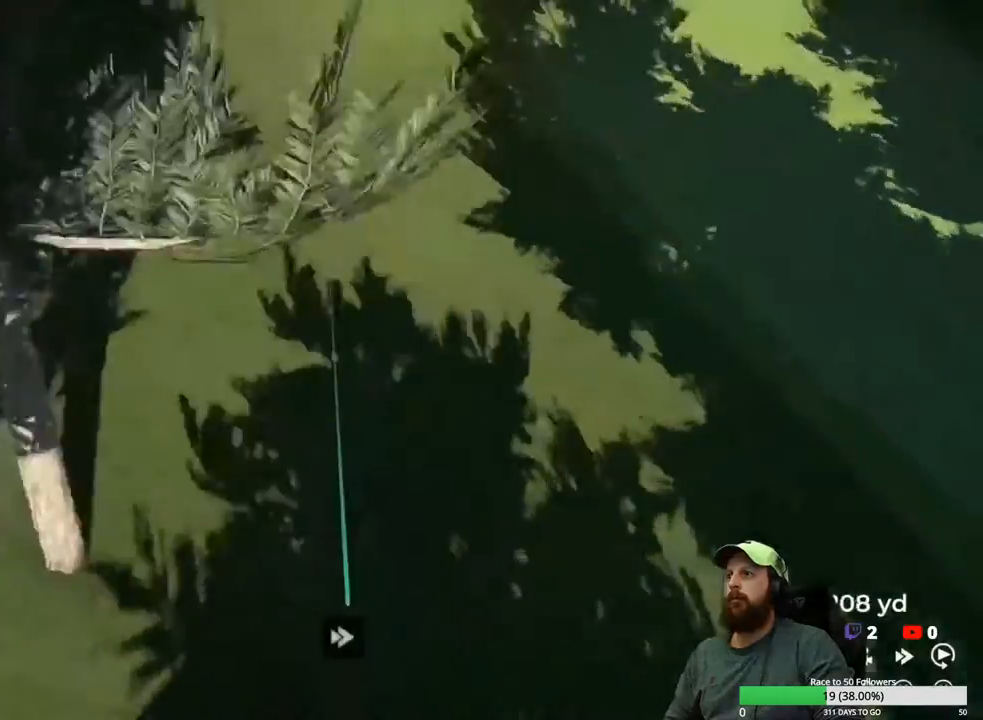
{"buttons": ["Y"], "left_stick": "center", "right_stick": "center", "events": []}
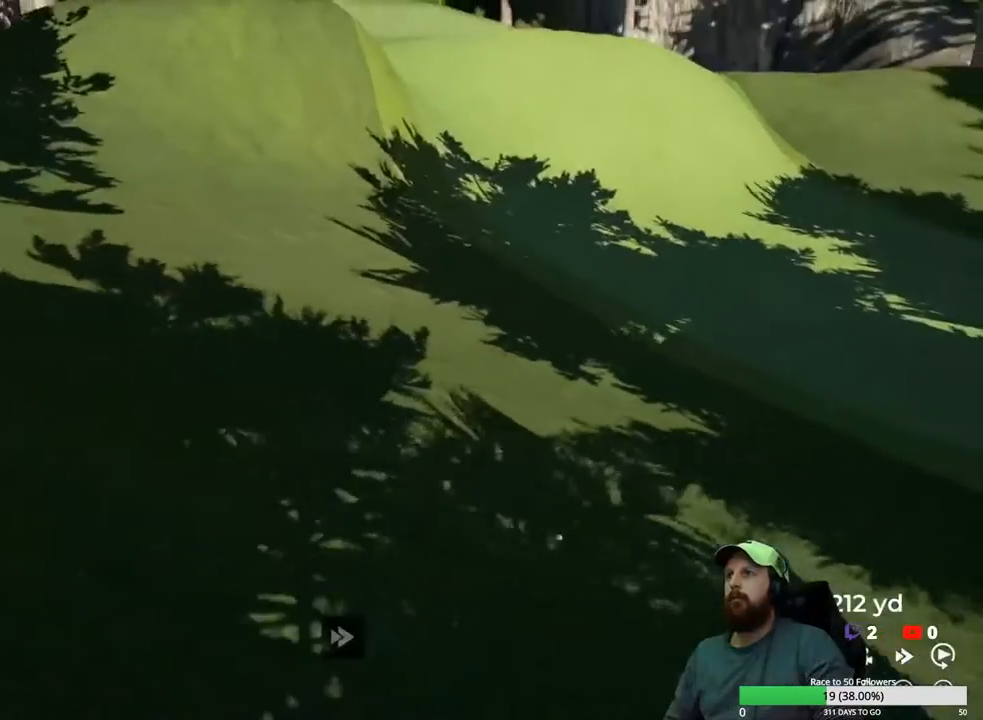
{"buttons": ["Y"], "left_stick": "center", "right_stick": "center", "events": []}
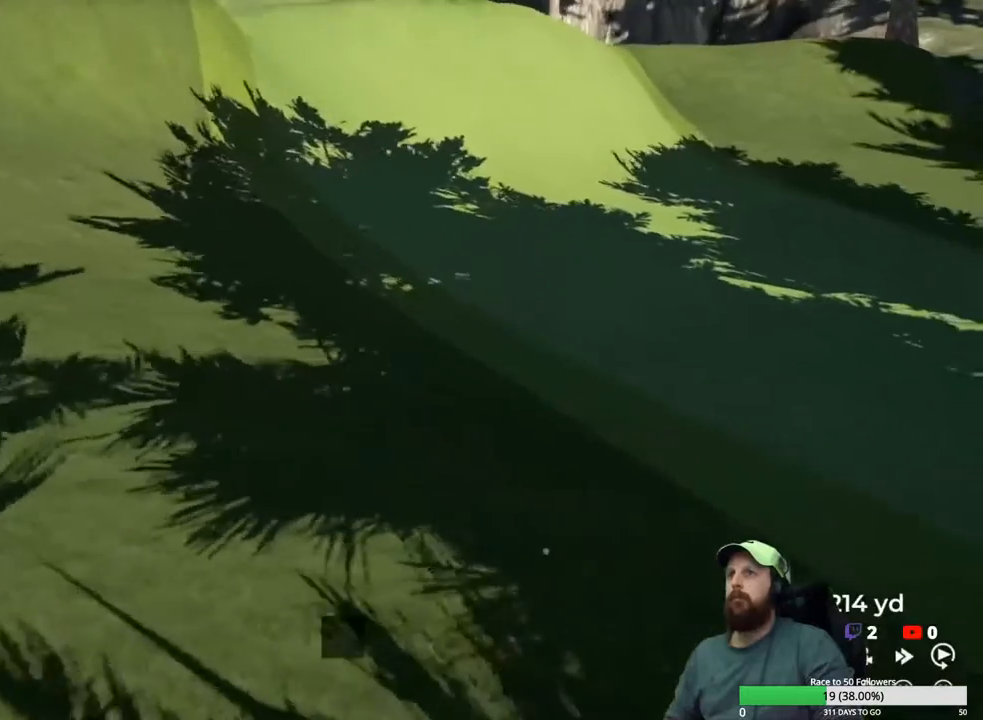
{"buttons": ["Y"], "left_stick": "center", "right_stick": "center", "events": []}